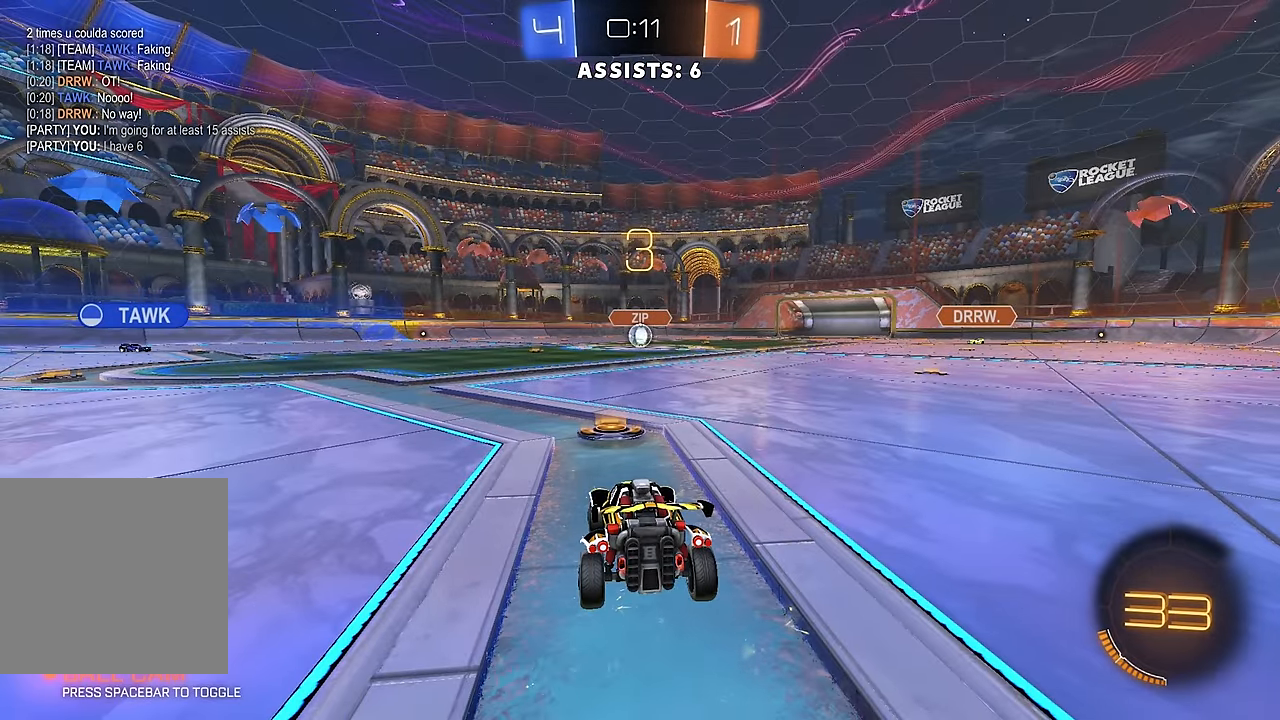
Gameplay with a controller (Xbox layout); each line is a JSON object with the inputs held at the frame after it. "events" lists button and stick changes between this image and that frame as [ms after this image, input, new state], when the widget could be followed in between. Not read: L3 R3.
{"buttons": ["R2"], "left_stick": "center", "right_stick": "center", "events": [[100, "R2", "down"], [283, "Y", "down"], [367, "Y", "up"], [450, "Y", "down"], [500, "Y", "up"]]}
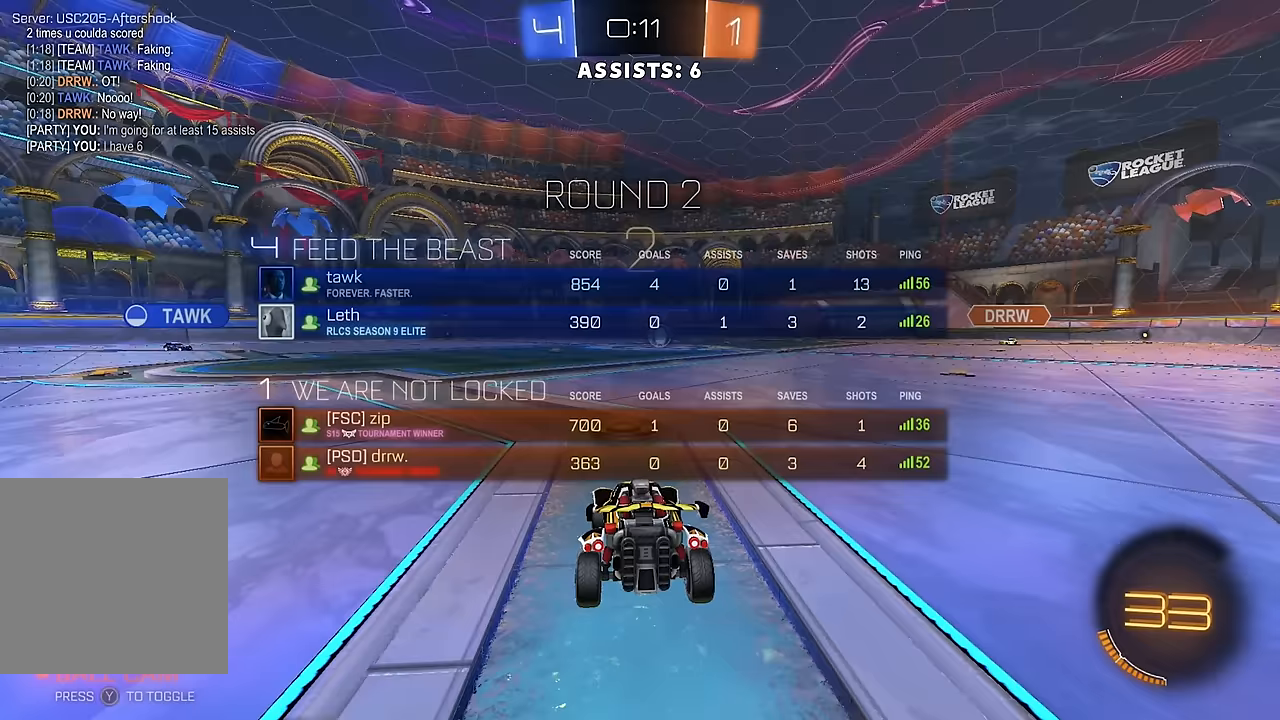
{"buttons": ["R2"], "left_stick": "center", "right_stick": "center", "events": [[67, "Y", "down"], [133, "Y", "up"], [200, "Y", "down"], [267, "Y", "up"], [350, "Y", "down"], [400, "Y", "up"]]}
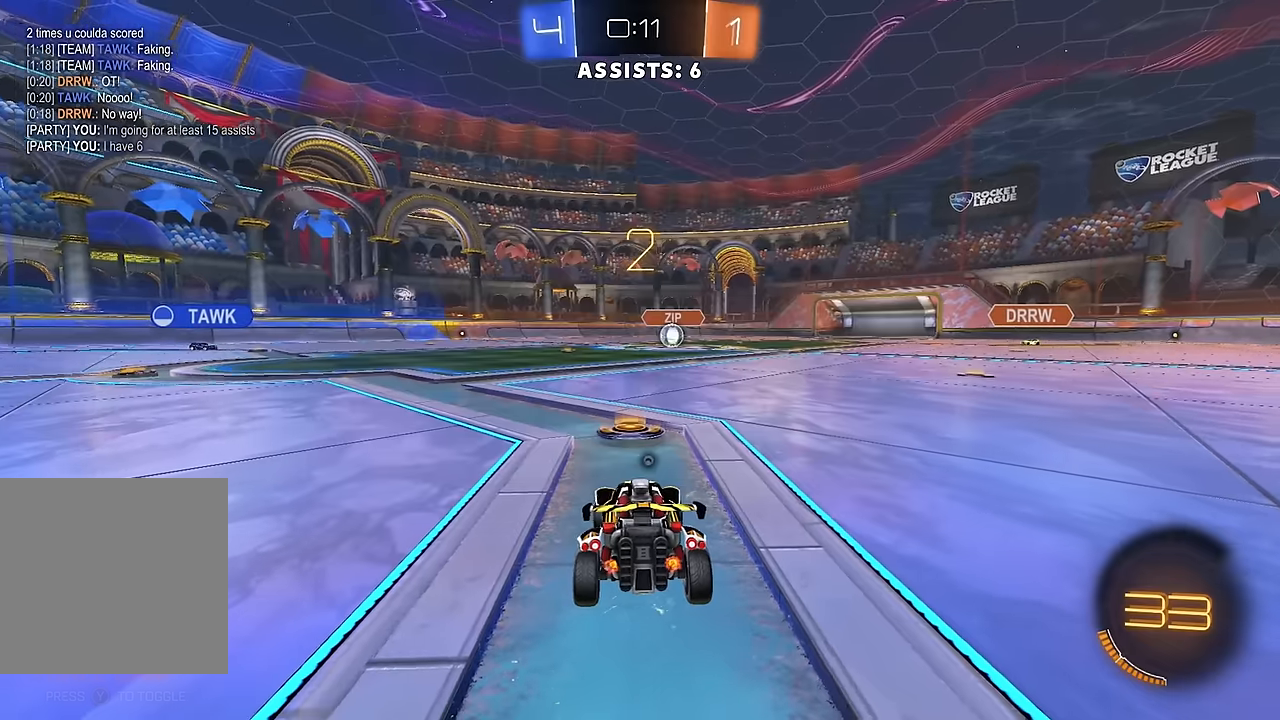
{"buttons": ["R2"], "left_stick": "center", "right_stick": "center", "events": [[367, "Y", "down"], [417, "Y", "up"]]}
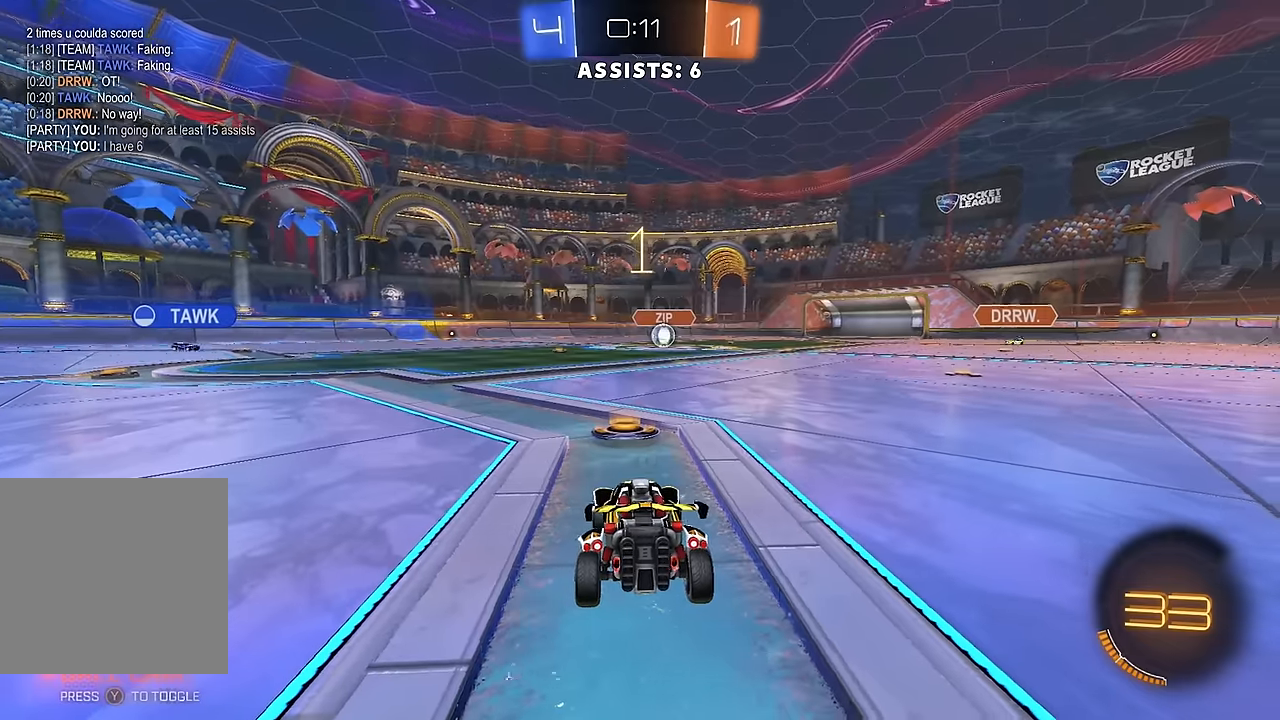
{"buttons": ["R2"], "left_stick": "center", "right_stick": "center", "events": [[17, "Y", "down"], [67, "Y", "up"], [167, "Y", "down"], [217, "Y", "up"], [300, "Y", "down"], [350, "Y", "up"], [433, "Y", "down"], [483, "Y", "up"]]}
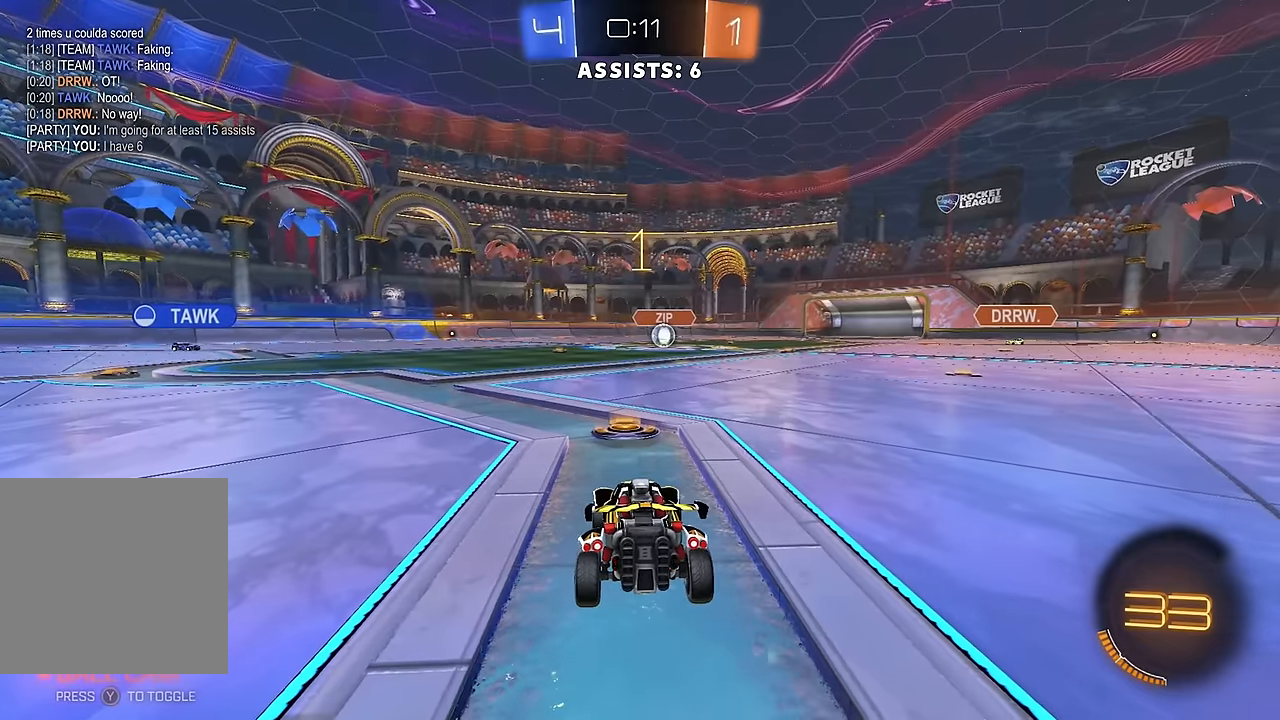
{"buttons": ["R2"], "left_stick": "center", "right_stick": "center", "events": [[50, "Y", "down"], [117, "Y", "up"], [183, "Y", "down"], [250, "Y", "up"], [333, "left_stick", "left"], [500, "left_stick", "center"]]}
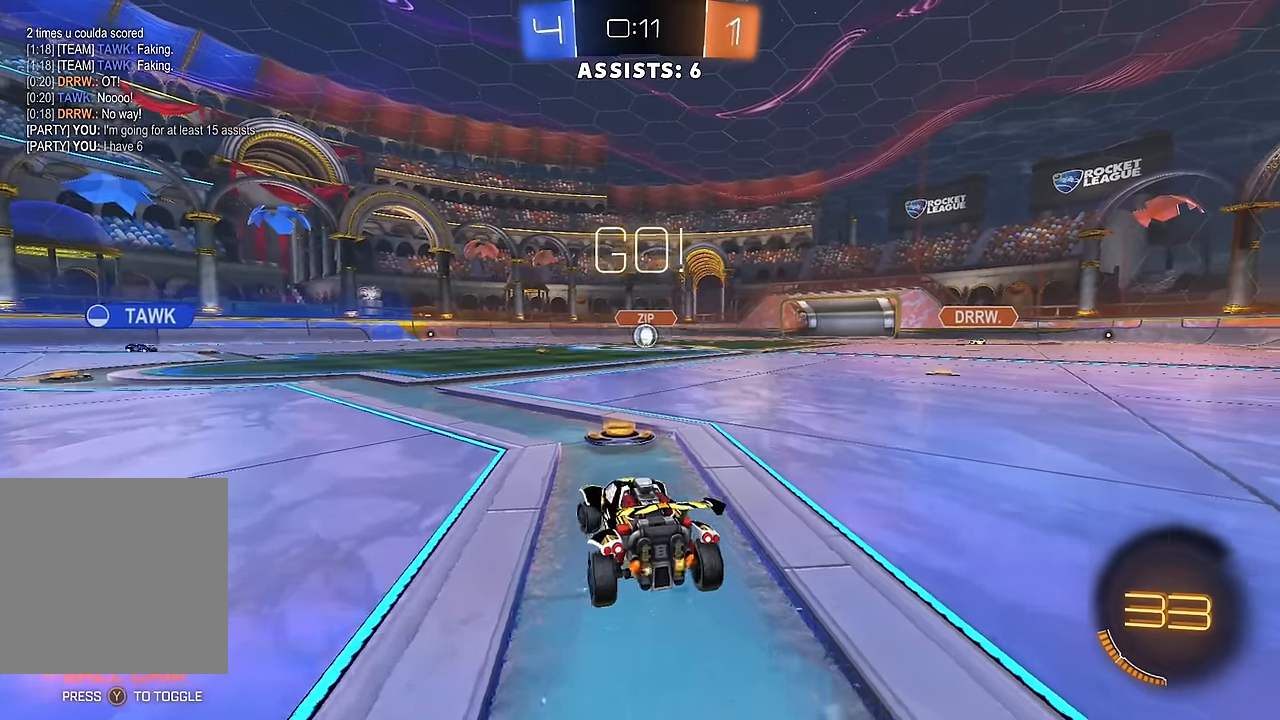
{"buttons": ["L1", "R2"], "left_stick": "down", "right_stick": "center", "events": [[83, "A", "down"], [83, "left_stick", "up"], [117, "A", "up"], [217, "B", "down"], [250, "left_stick", "center"], [300, "left_stick", "down"], [333, "B", "up"], [383, "L1", "down"]]}
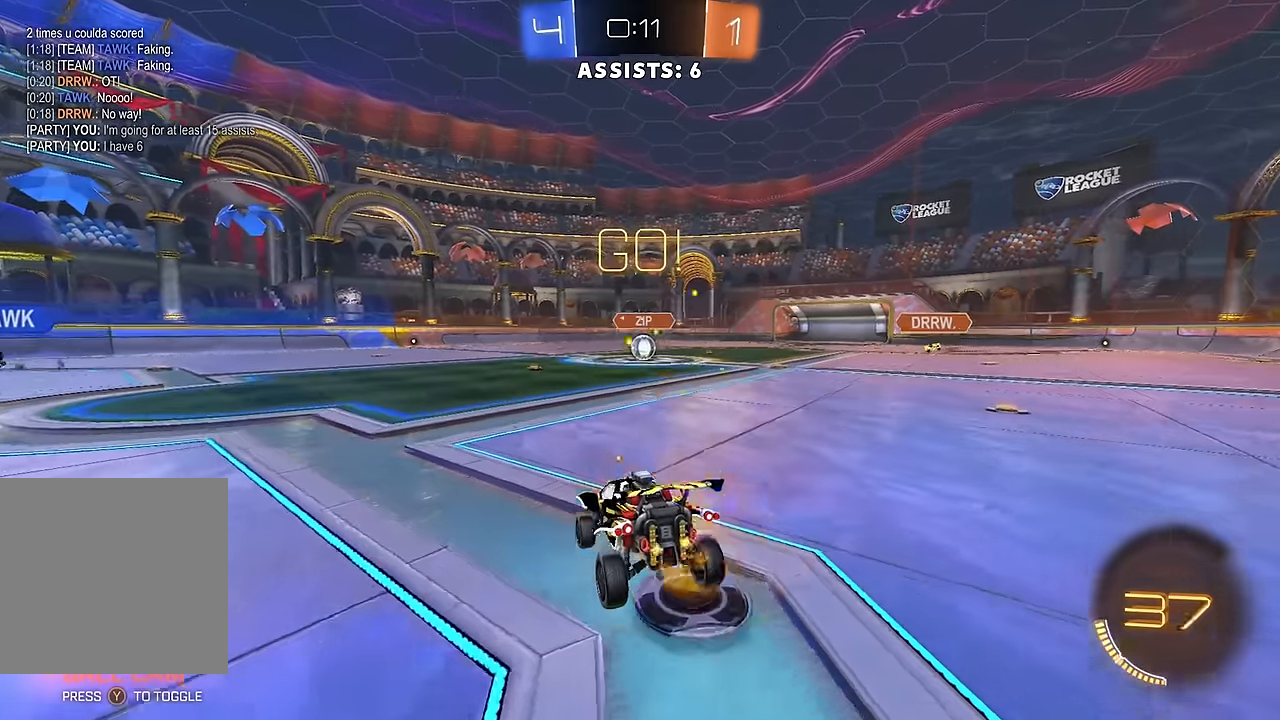
{"buttons": ["A", "B", "R2"], "left_stick": "up", "right_stick": "center", "events": [[17, "L1", "up"], [150, "left_stick", "center"], [317, "left_stick", "up"], [467, "B", "down"], [483, "A", "down"]]}
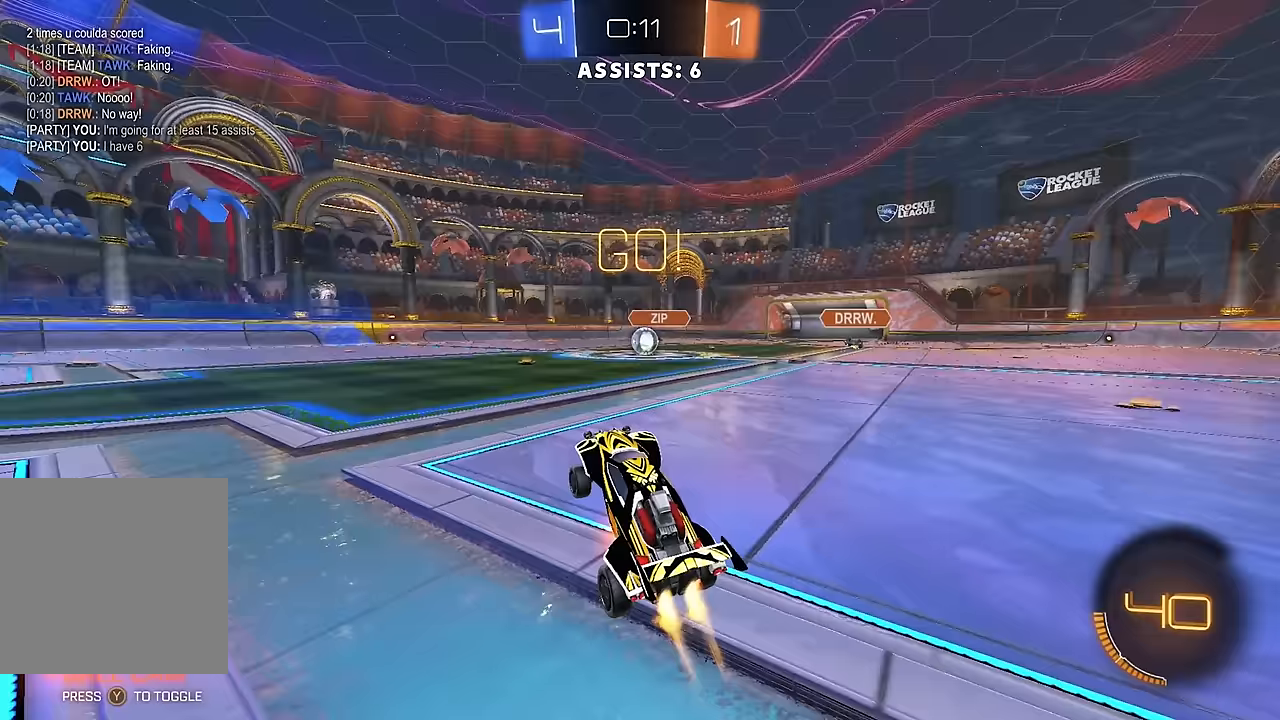
{"buttons": ["B", "R2"], "left_stick": "right", "right_stick": "center", "events": [[50, "left_stick", "up-left"], [133, "A", "up"], [267, "left_stick", "center"], [333, "B", "up"], [367, "left_stick", "right"], [417, "B", "down"]]}
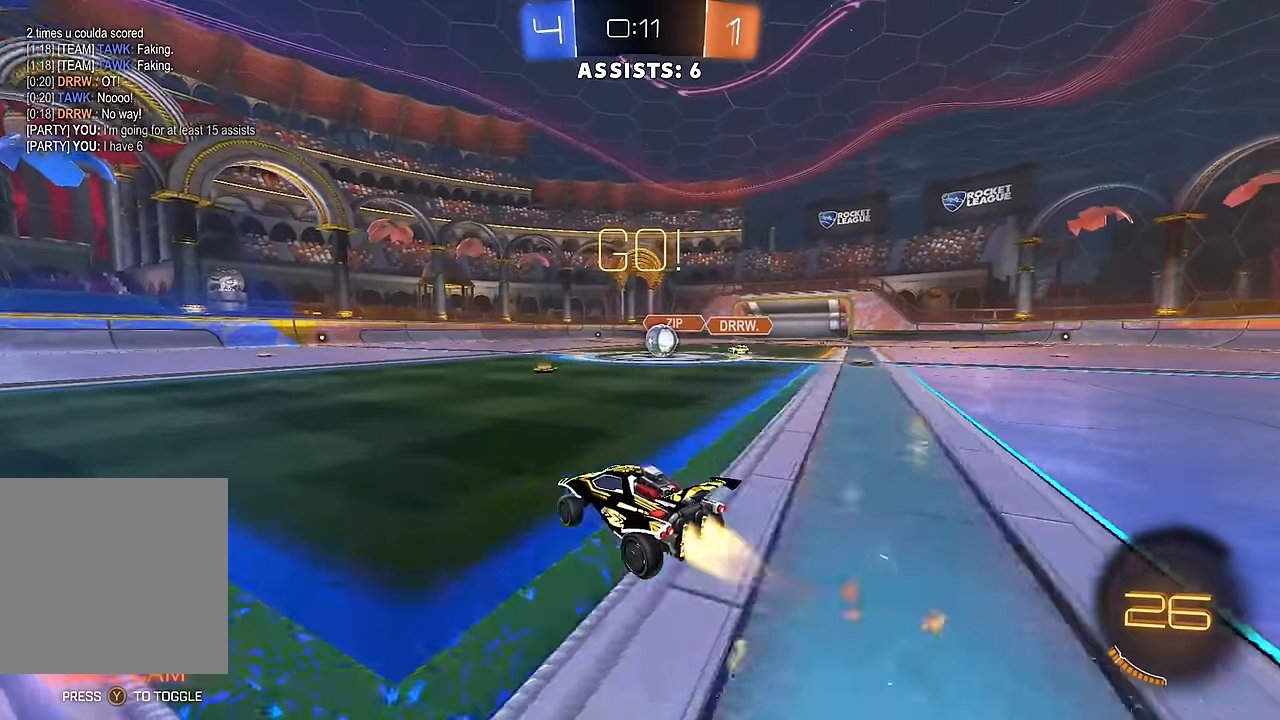
{"buttons": ["B", "R2"], "left_stick": "right", "right_stick": "center", "events": [[33, "left_stick", "center"], [167, "left_stick", "right"], [283, "B", "up"], [333, "L1", "down"], [367, "B", "down"], [383, "L1", "up"]]}
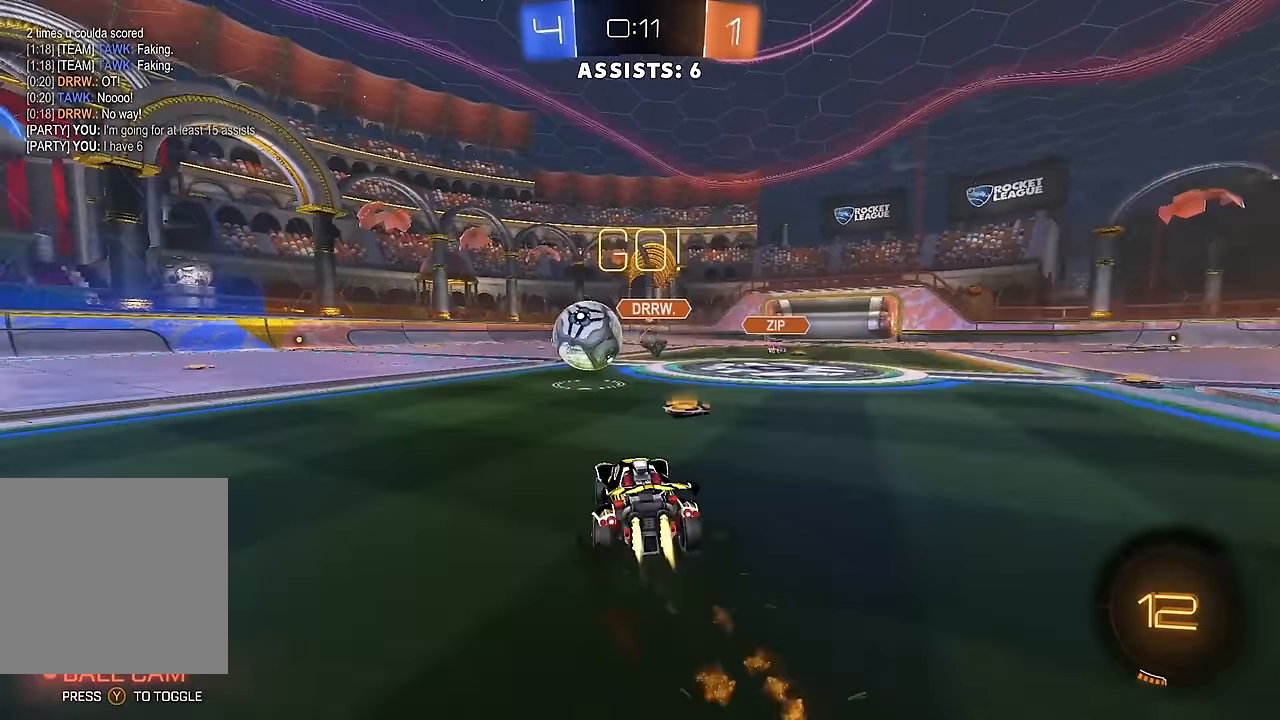
{"buttons": ["B", "R2"], "left_stick": "right", "right_stick": "center", "events": [[17, "L1", "down"], [100, "L1", "up"], [200, "B", "up"], [483, "B", "down"]]}
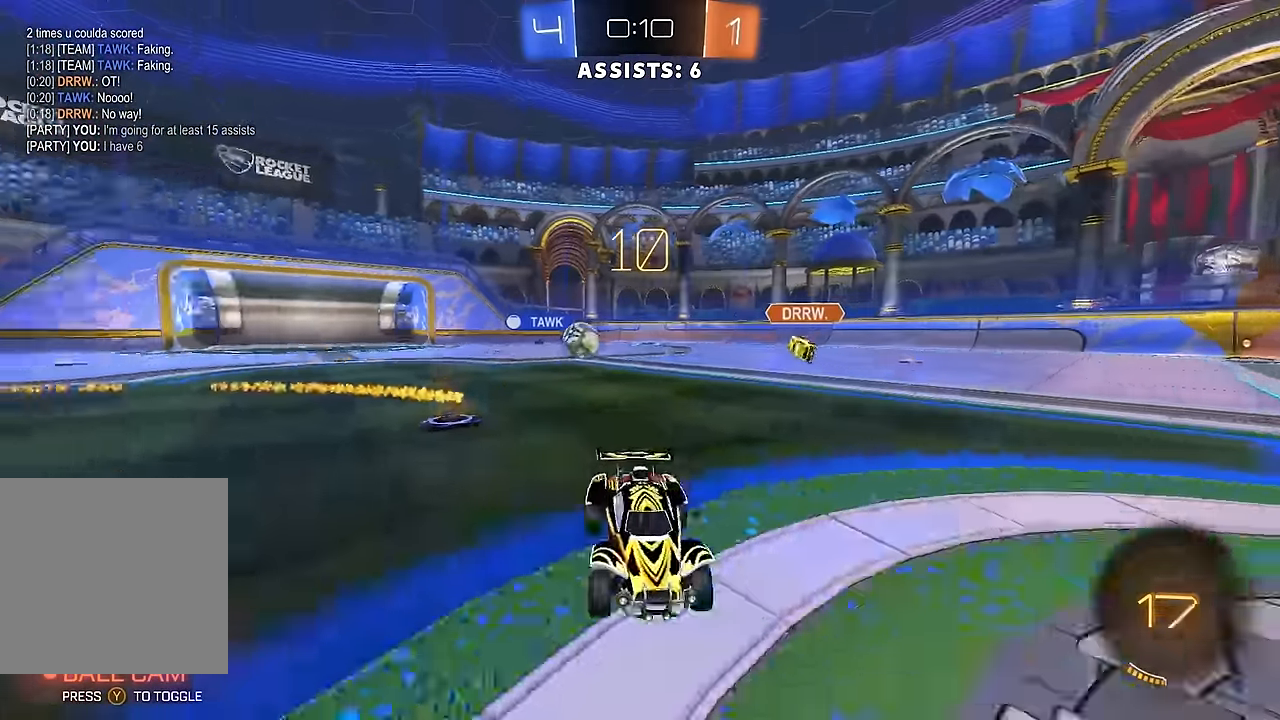
{"buttons": ["A", "L1", "R2"], "left_stick": "right", "right_stick": "center", "events": [[33, "L1", "down"], [67, "B", "up"], [133, "L1", "up"], [150, "B", "down"], [383, "B", "up"], [500, "A", "down"], [500, "L1", "down"]]}
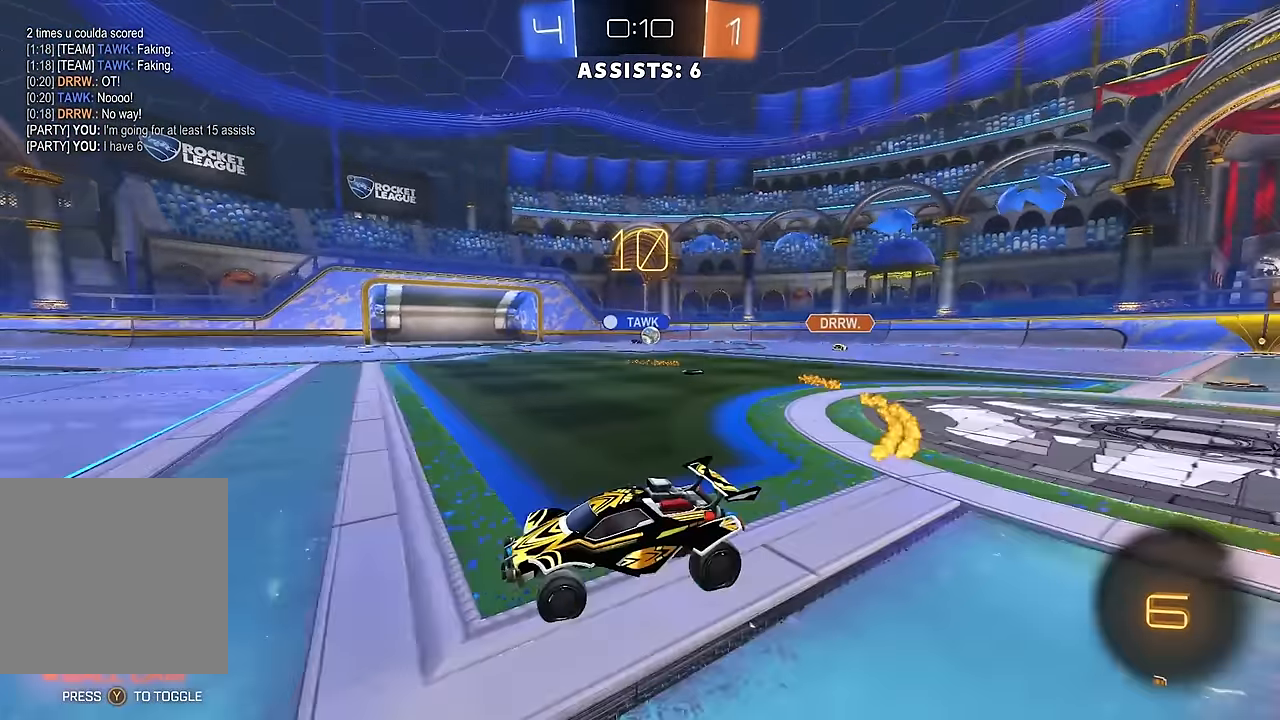
{"buttons": ["L1", "R2"], "left_stick": "right", "right_stick": "center", "events": [[50, "A", "up"], [83, "left_stick", "up-right"], [117, "A", "down"], [117, "L1", "up"], [183, "L1", "down"], [250, "A", "up"], [267, "B", "down"], [433, "left_stick", "right"], [450, "B", "up"]]}
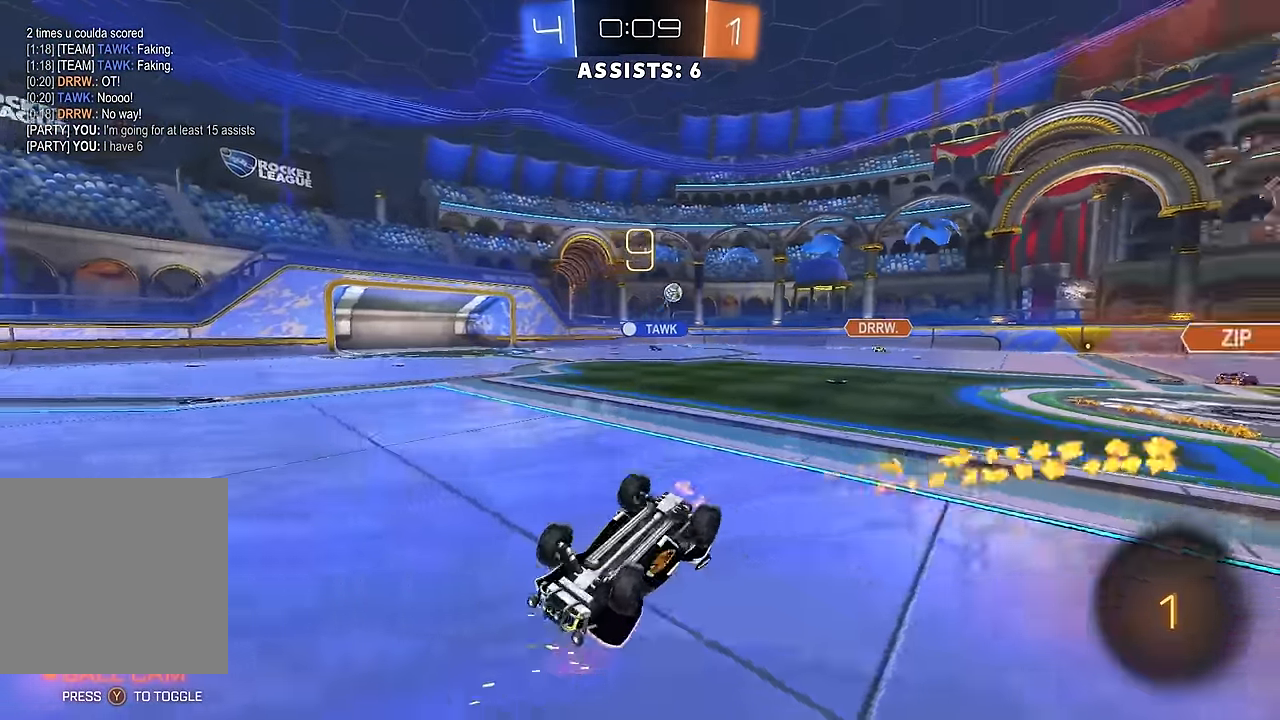
{"buttons": ["R2"], "left_stick": "center", "right_stick": "center", "events": [[33, "Y", "down"], [133, "Y", "up"], [300, "L1", "up"], [317, "left_stick", "center"], [333, "Y", "down"], [383, "Y", "up"]]}
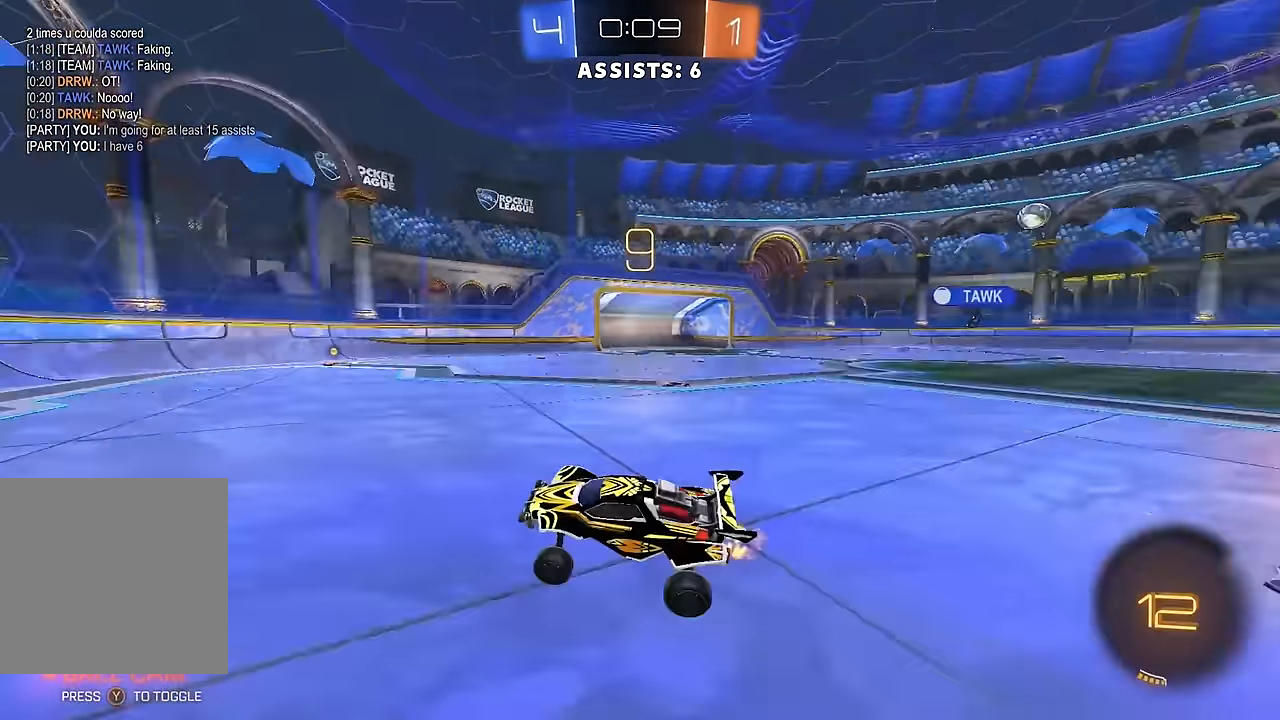
{"buttons": ["B", "R2"], "left_stick": "center", "right_stick": "center", "events": [[50, "left_stick", "right"], [83, "Y", "down"], [183, "Y", "up"], [333, "B", "down"], [500, "left_stick", "center"]]}
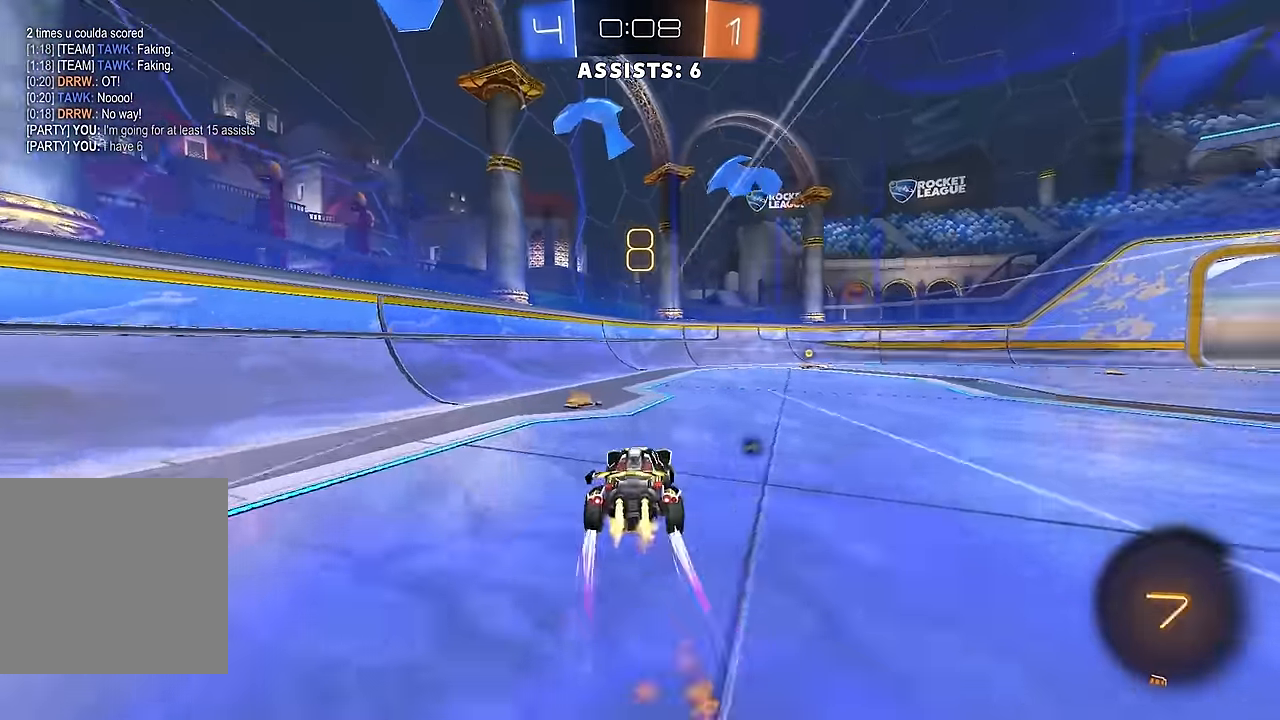
{"buttons": ["R2"], "left_stick": "right", "right_stick": "center", "events": [[67, "Y", "down"], [183, "Y", "up"], [200, "B", "up"], [233, "left_stick", "right"]]}
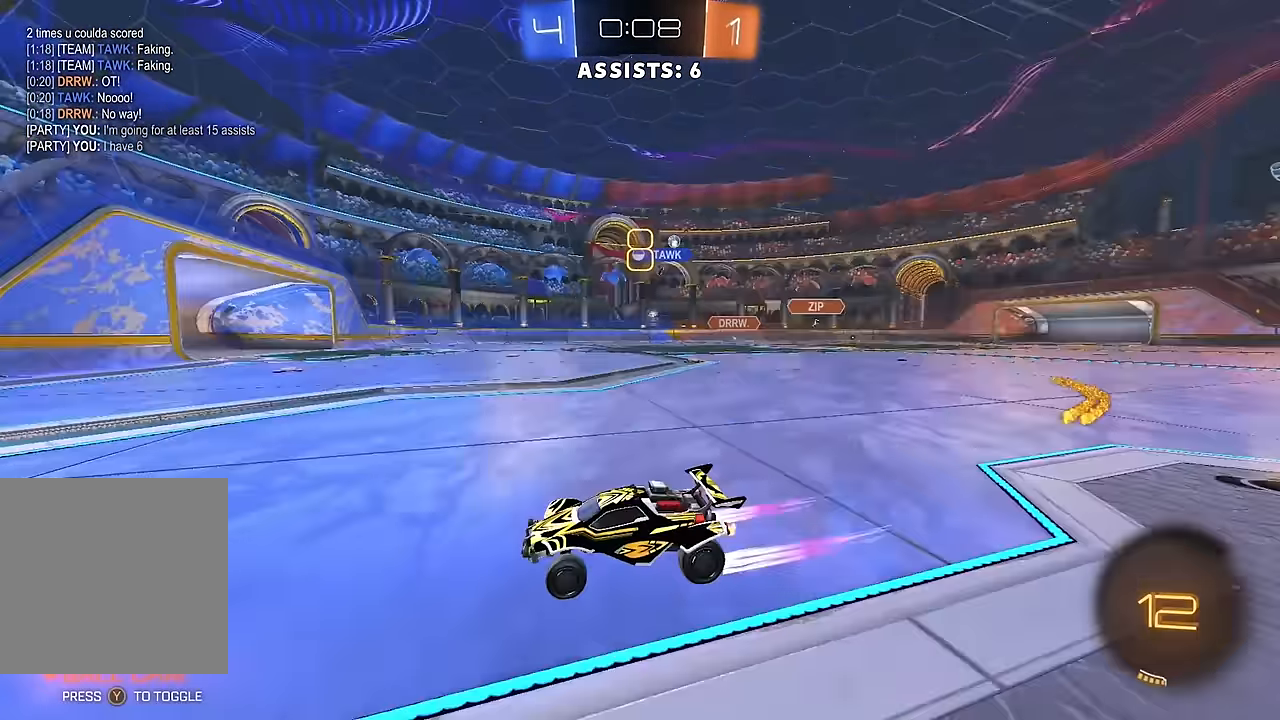
{"buttons": ["R2"], "left_stick": "right", "right_stick": "center", "events": [[50, "L1", "down"], [117, "B", "down"], [183, "L1", "up"], [433, "B", "up"]]}
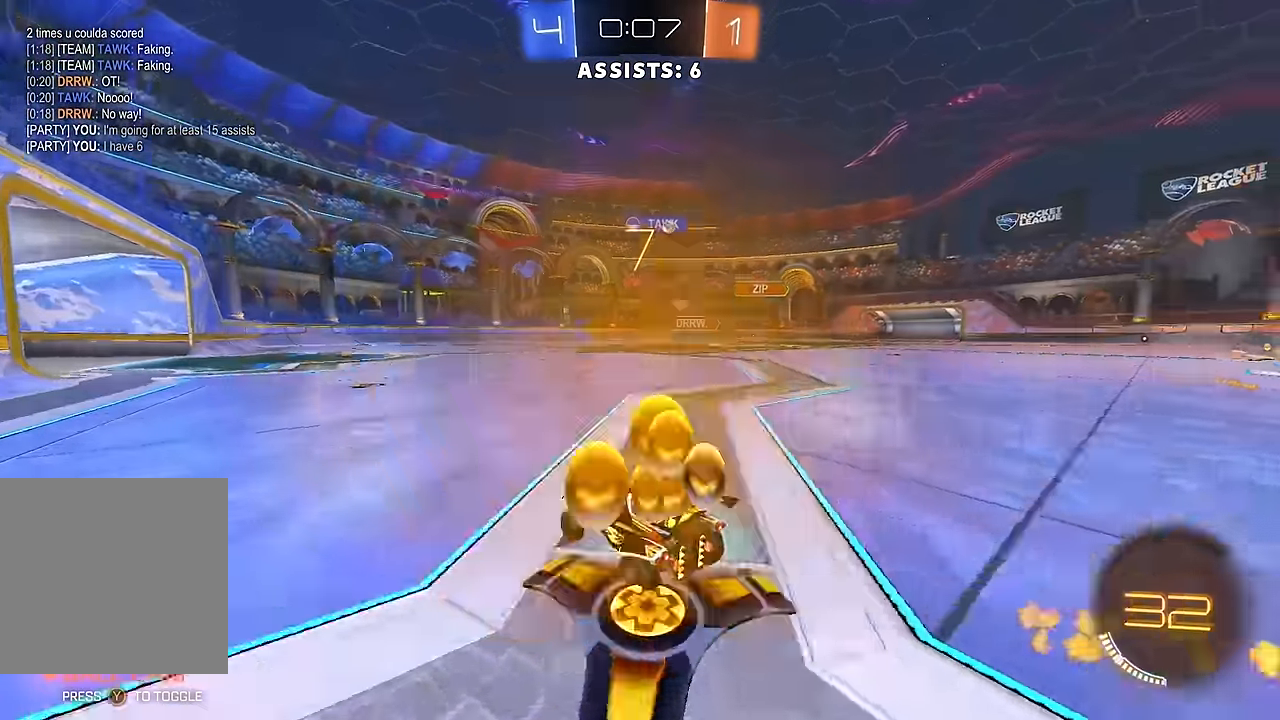
{"buttons": ["A", "B", "R2"], "left_stick": "up", "right_stick": "center", "events": [[350, "B", "down"], [450, "left_stick", "up"], [483, "A", "down"]]}
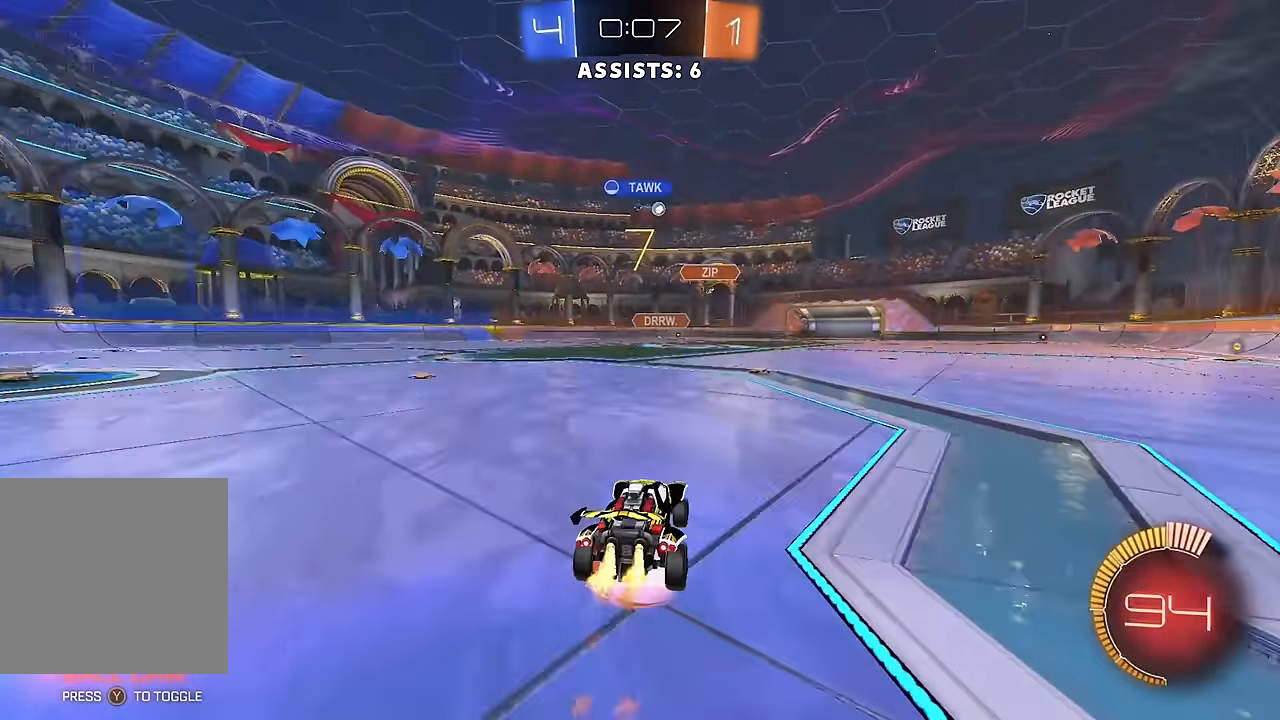
{"buttons": [], "left_stick": "center", "right_stick": "center", "events": [[50, "A", "up"], [117, "A", "down"], [233, "A", "up"], [267, "B", "up"], [300, "left_stick", "center"], [383, "R2", "up"]]}
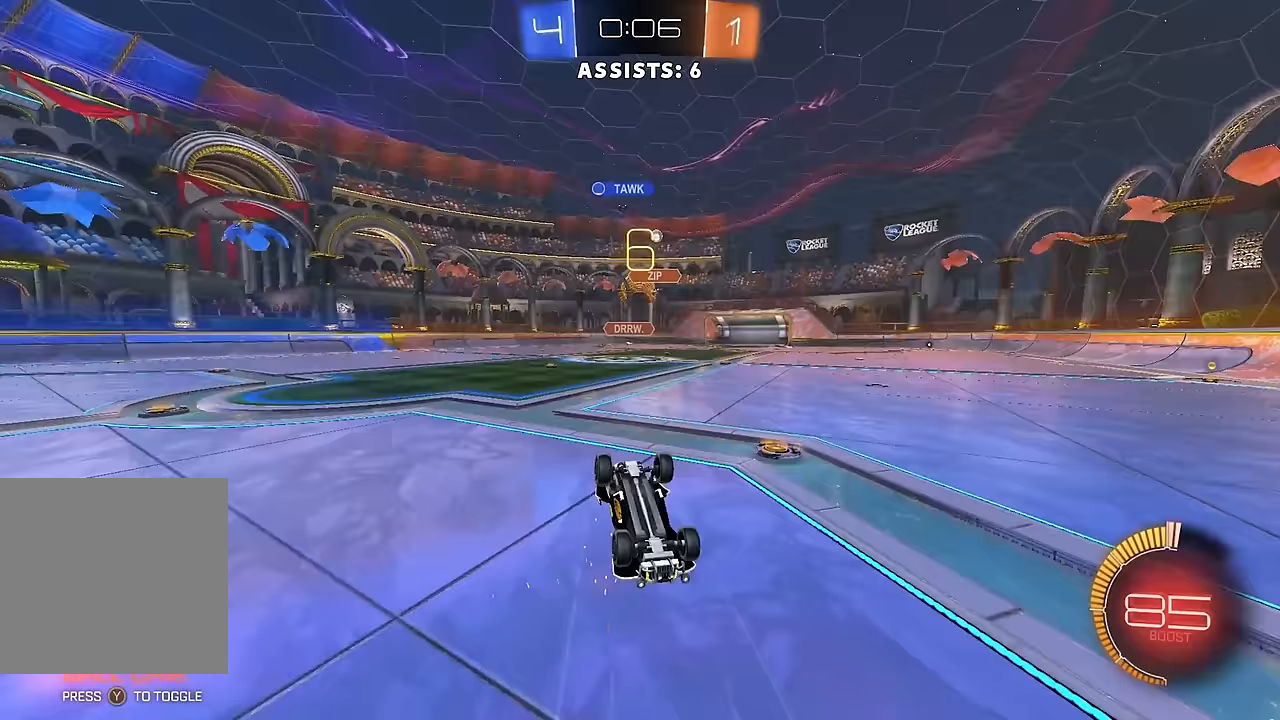
{"buttons": ["R2"], "left_stick": "center", "right_stick": "center", "events": [[183, "R2", "down"]]}
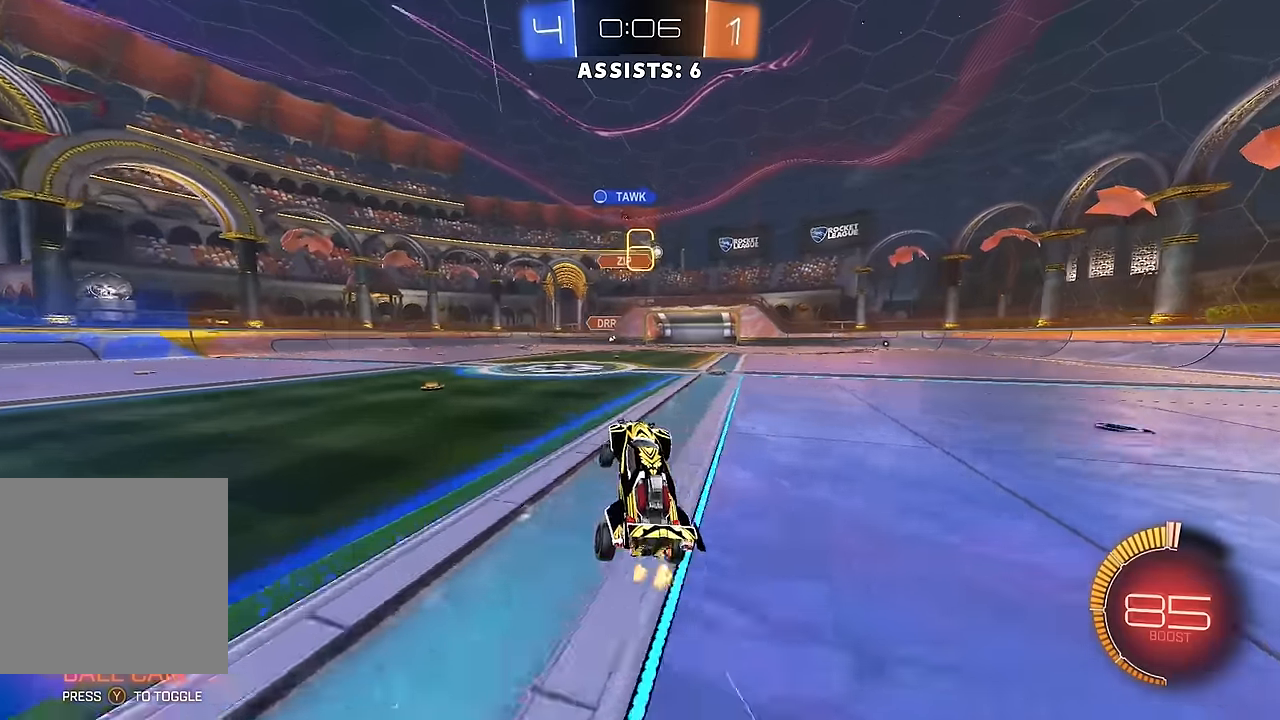
{"buttons": ["R2"], "left_stick": "right", "right_stick": "center", "events": [[50, "left_stick", "right"], [283, "B", "down"], [417, "B", "up"]]}
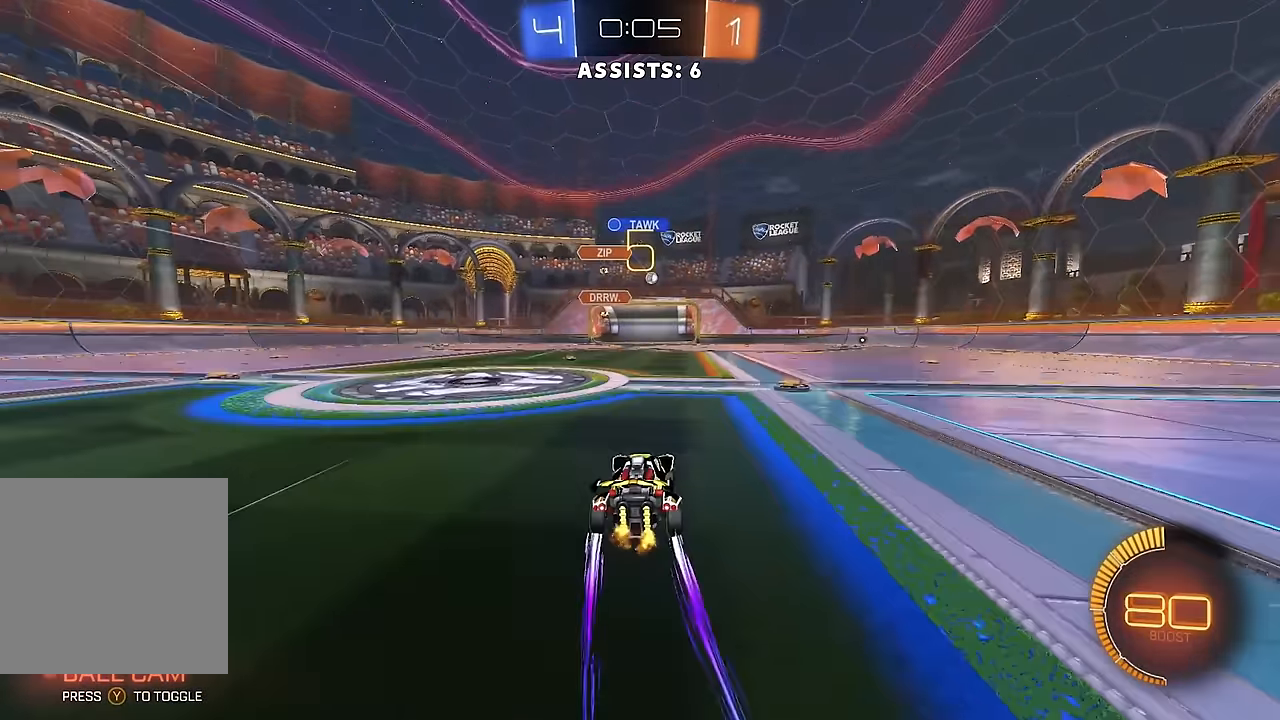
{"buttons": ["R2"], "left_stick": "center", "right_stick": "center", "events": [[350, "left_stick", "center"]]}
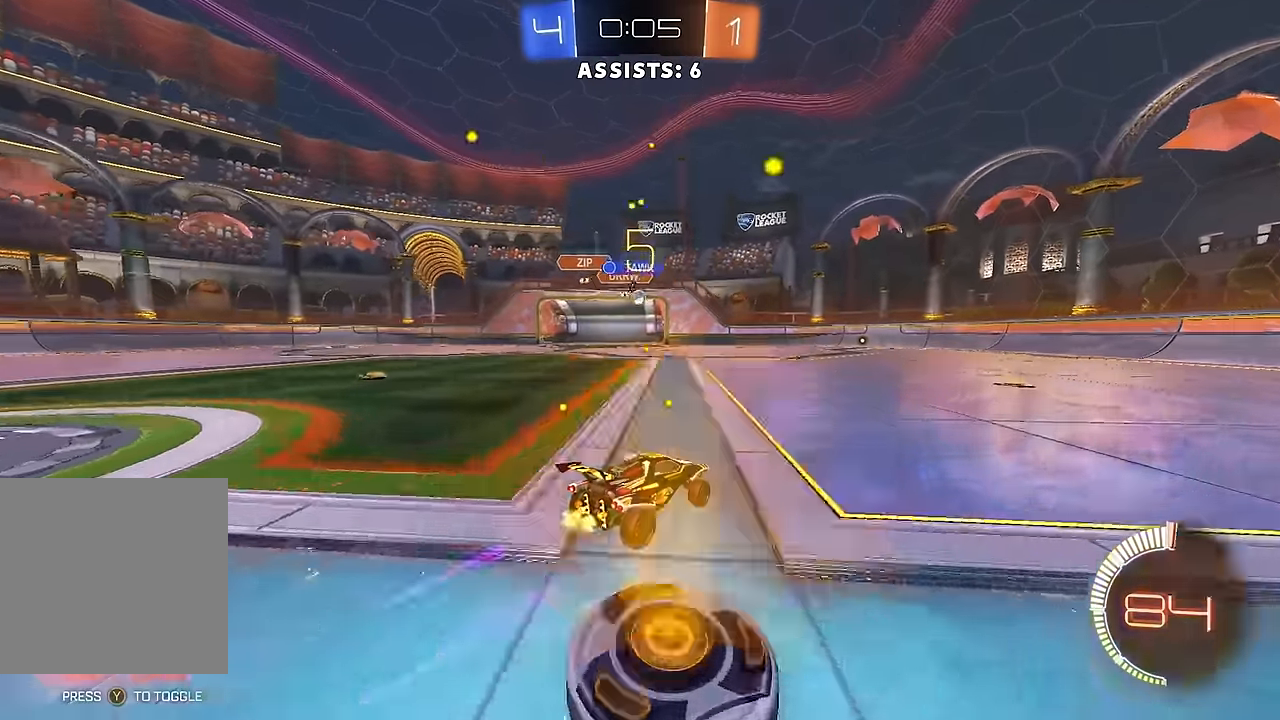
{"buttons": ["R2"], "left_stick": "right", "right_stick": "center", "events": [[50, "left_stick", "left"], [183, "left_stick", "center"], [200, "R2", "up"], [250, "left_stick", "right"], [367, "R2", "down"]]}
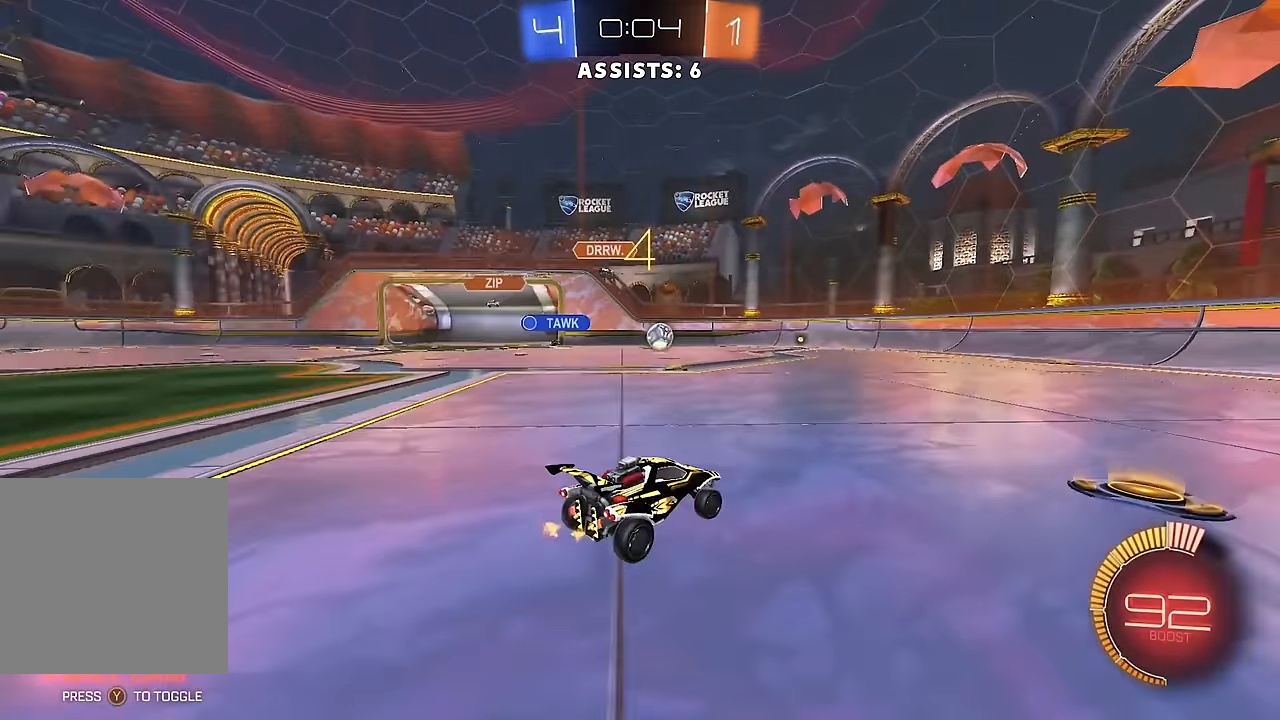
{"buttons": ["B", "R2"], "left_stick": "center", "right_stick": "center", "events": [[33, "R2", "up"], [233, "R2", "down"], [433, "B", "down"], [433, "left_stick", "center"]]}
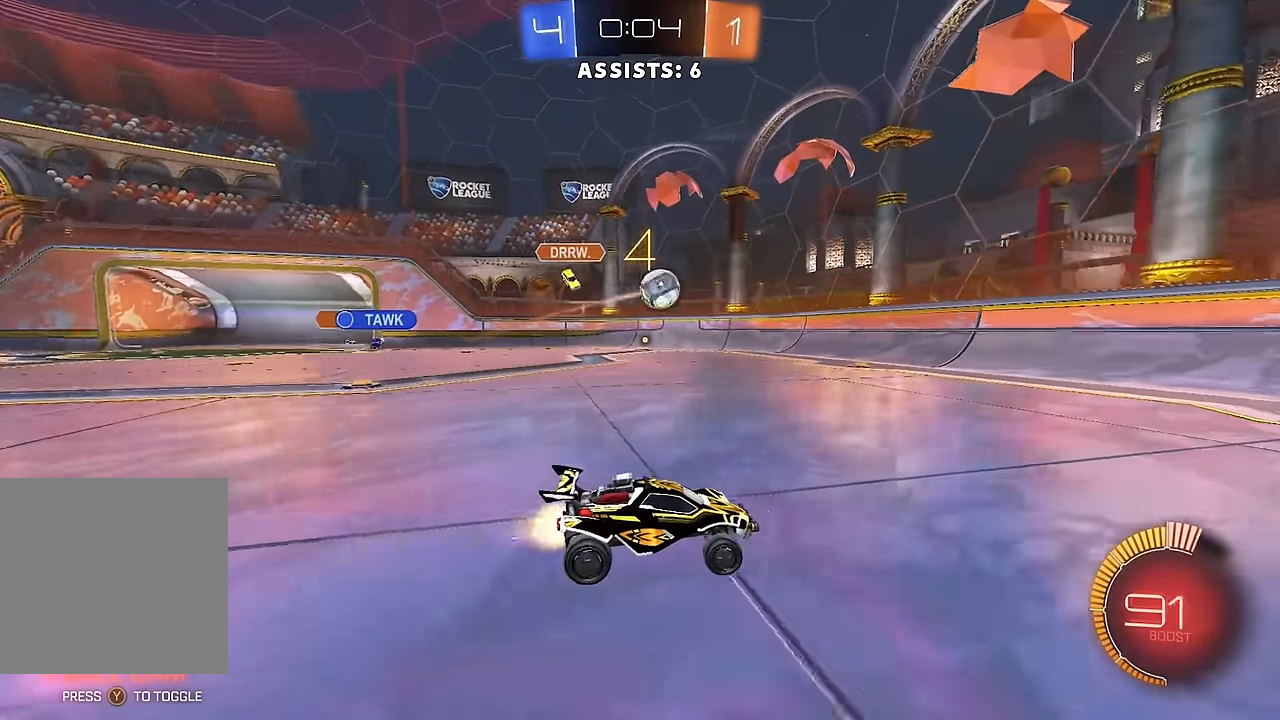
{"buttons": ["B", "L1", "R2"], "left_stick": "right", "right_stick": "center", "events": [[250, "left_stick", "right"], [350, "B", "up"], [400, "B", "down"], [417, "L1", "down"]]}
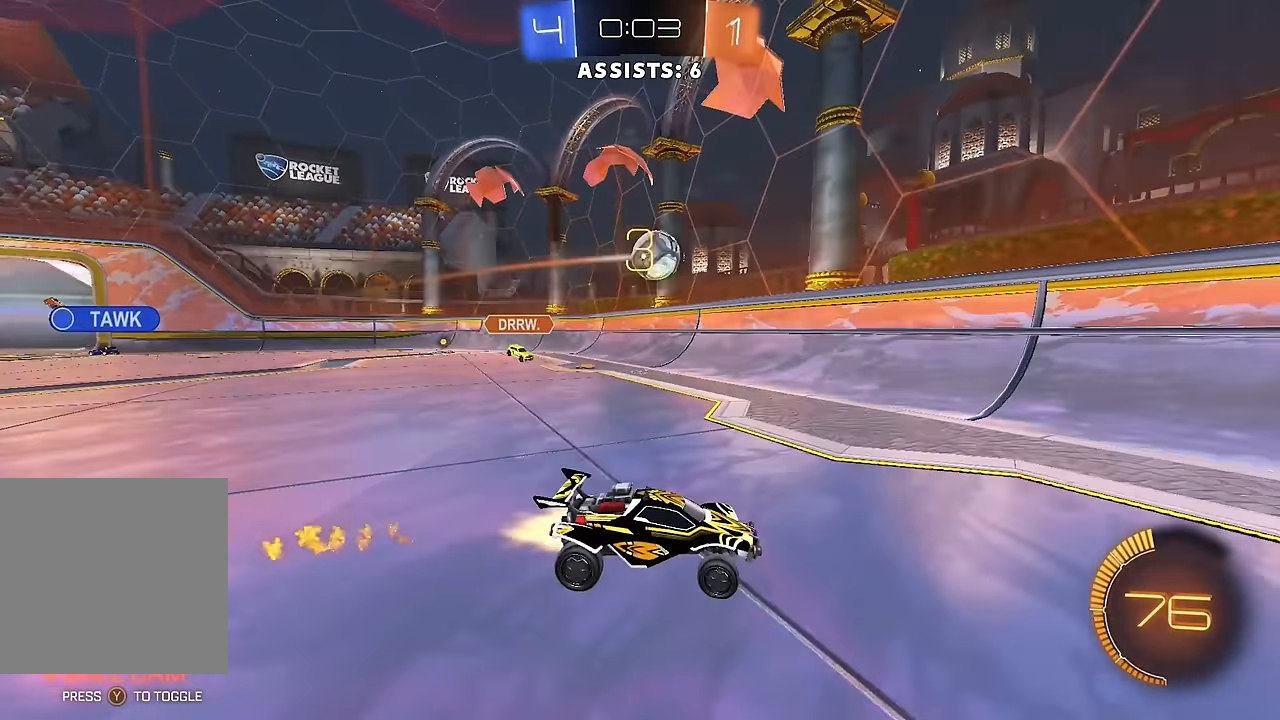
{"buttons": ["B", "R2"], "left_stick": "right", "right_stick": "center", "events": [[133, "L1", "up"]]}
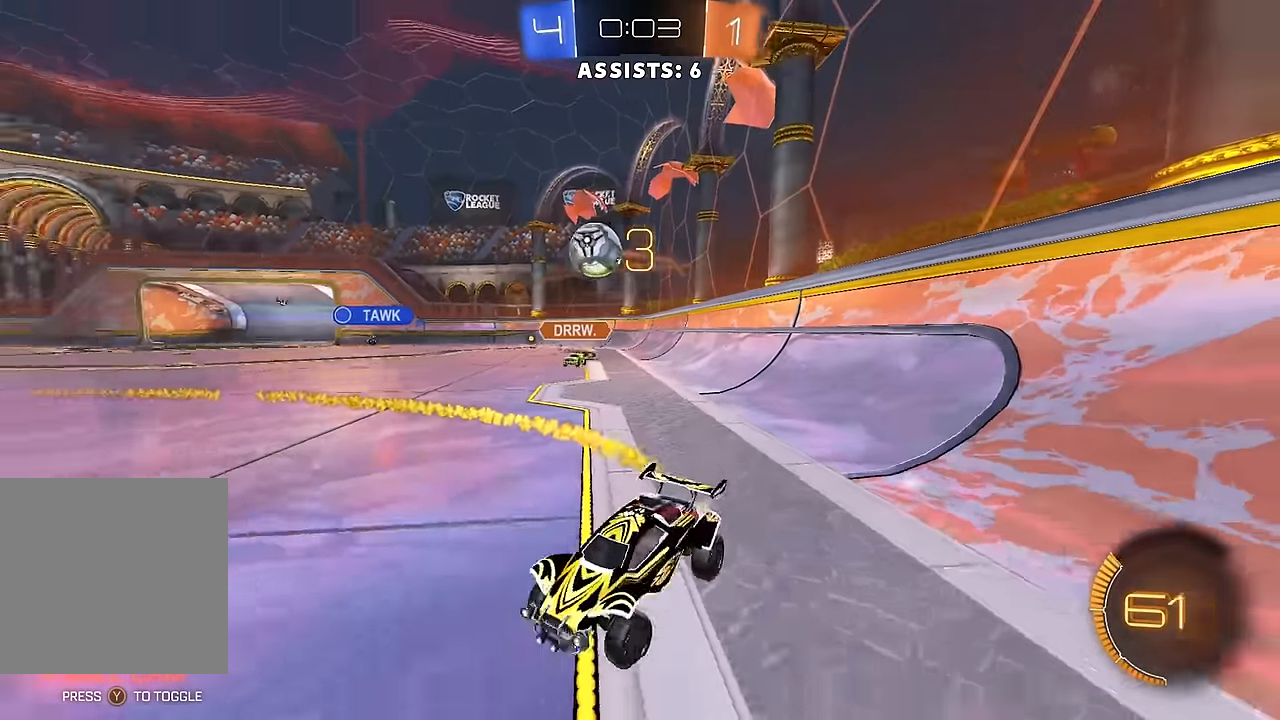
{"buttons": ["B", "R2"], "left_stick": "center", "right_stick": "center", "events": [[100, "left_stick", "center"], [150, "left_stick", "left"], [300, "left_stick", "center"]]}